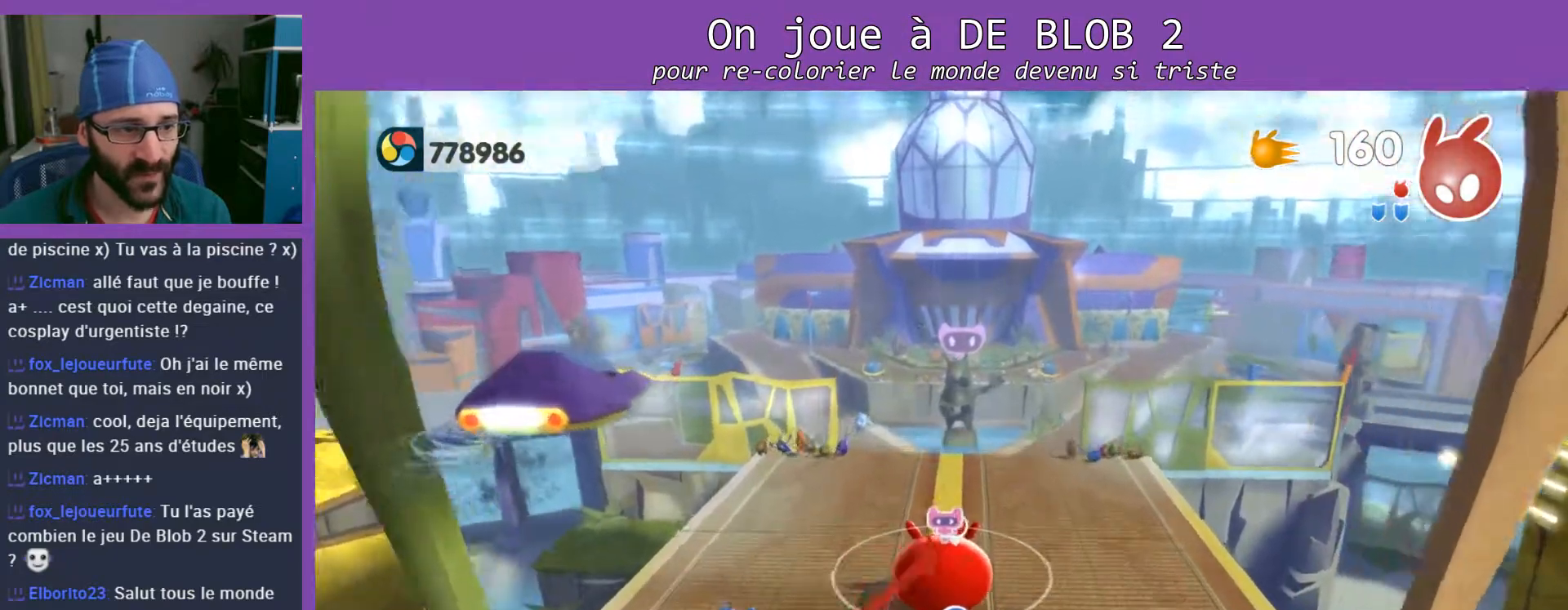
Gameplay with a controller (Xbox layout); each line is a JSON object with the inputs held at the frame after it. "events" lists button and stick changes between this image and that frame as [ms after this image, input, new state], when the widget could be followed in between. Not read: L3 R3.
{"buttons": [], "left_stick": "up", "right_stick": "center", "events": [[267, "right_stick", "center"]]}
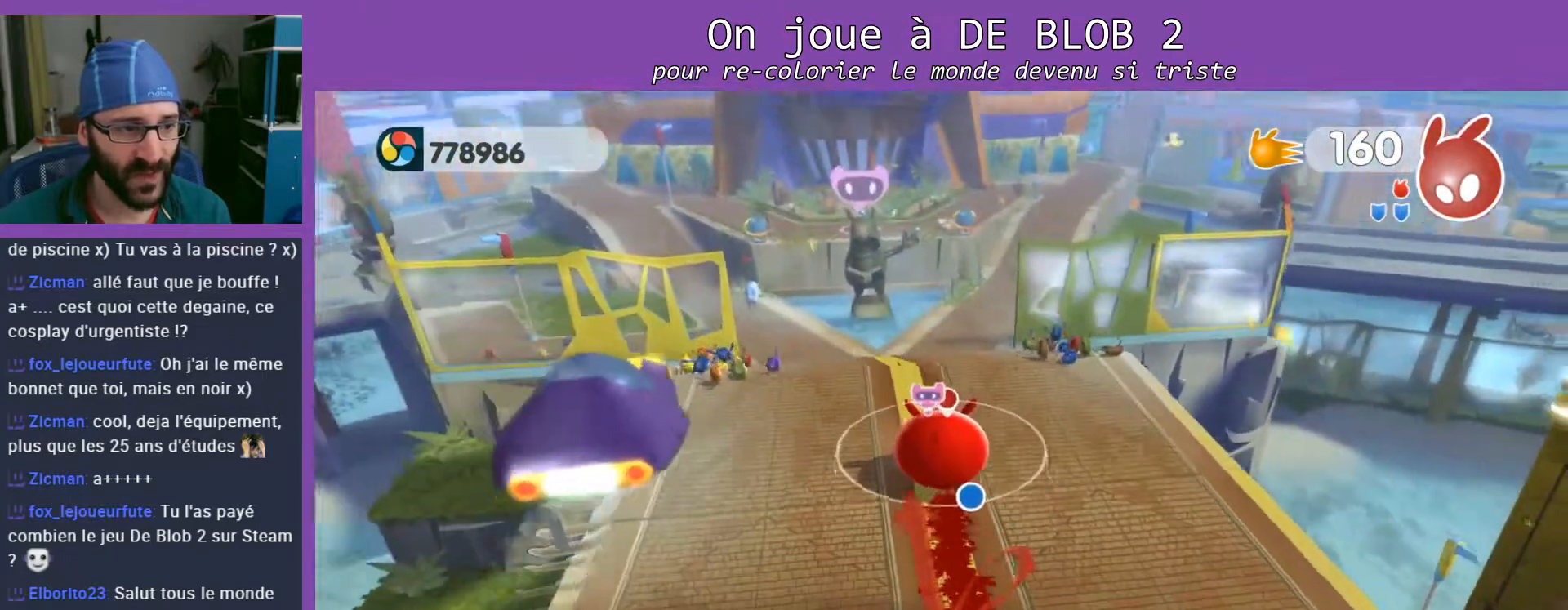
{"buttons": [], "left_stick": "up", "right_stick": "center", "events": []}
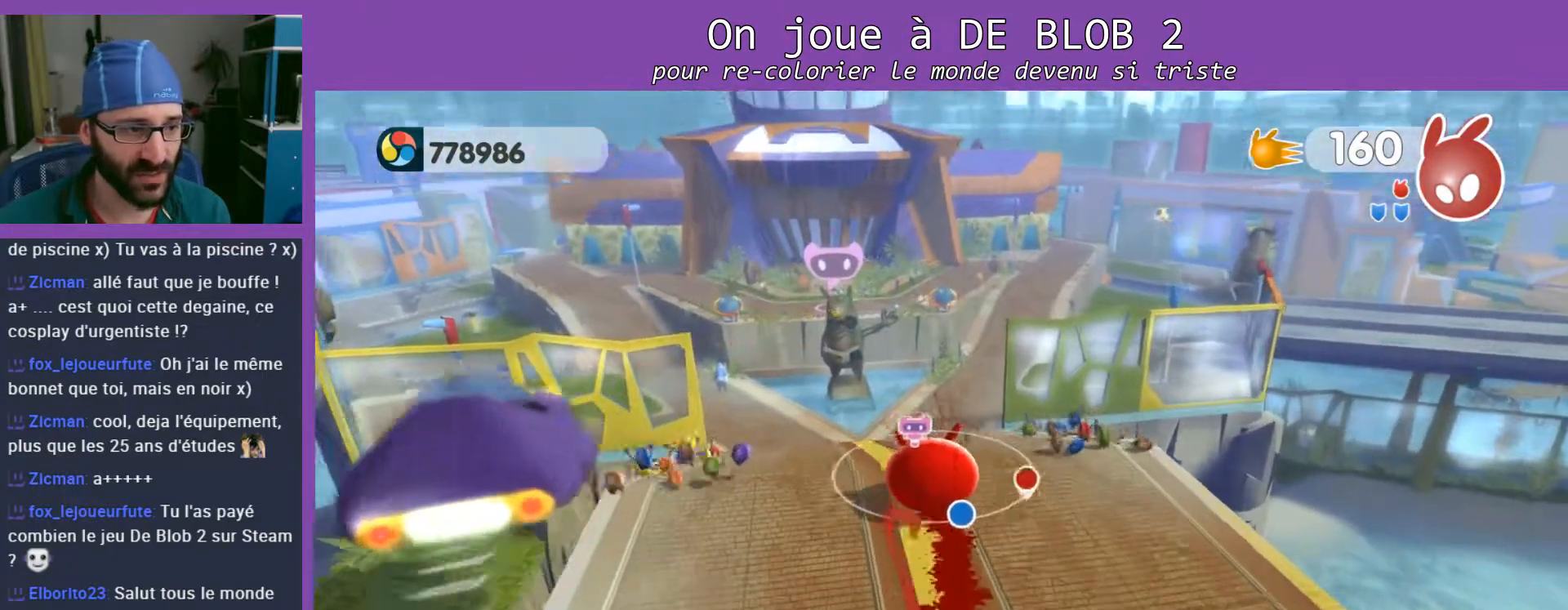
{"buttons": [], "left_stick": "up", "right_stick": "center", "events": []}
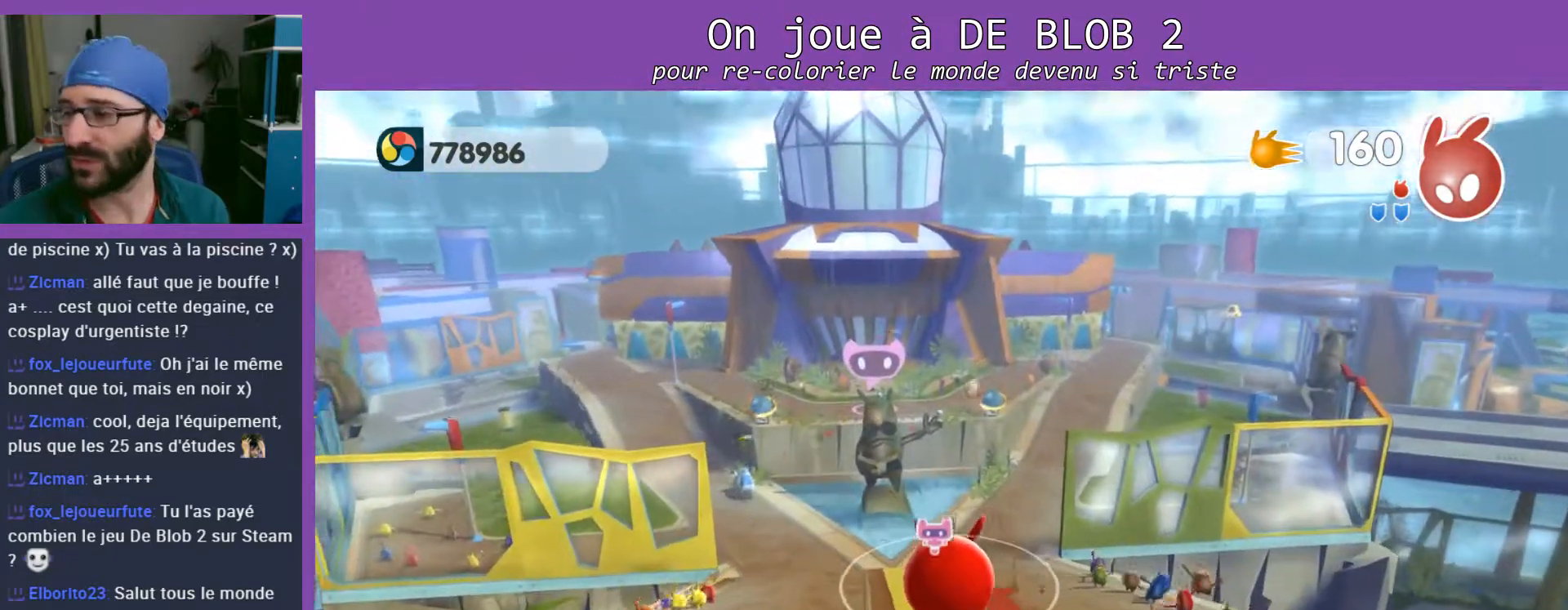
{"buttons": [], "left_stick": "up", "right_stick": "center", "events": []}
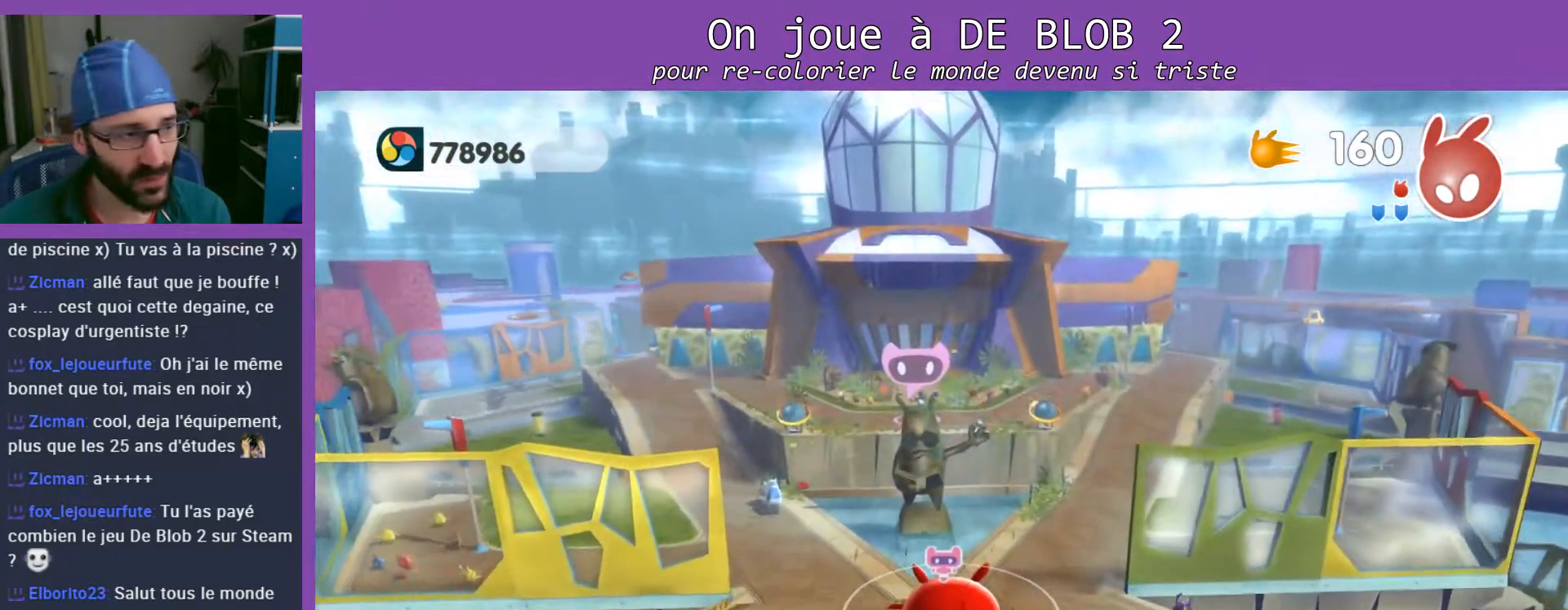
{"buttons": [], "left_stick": "up", "right_stick": "center", "events": []}
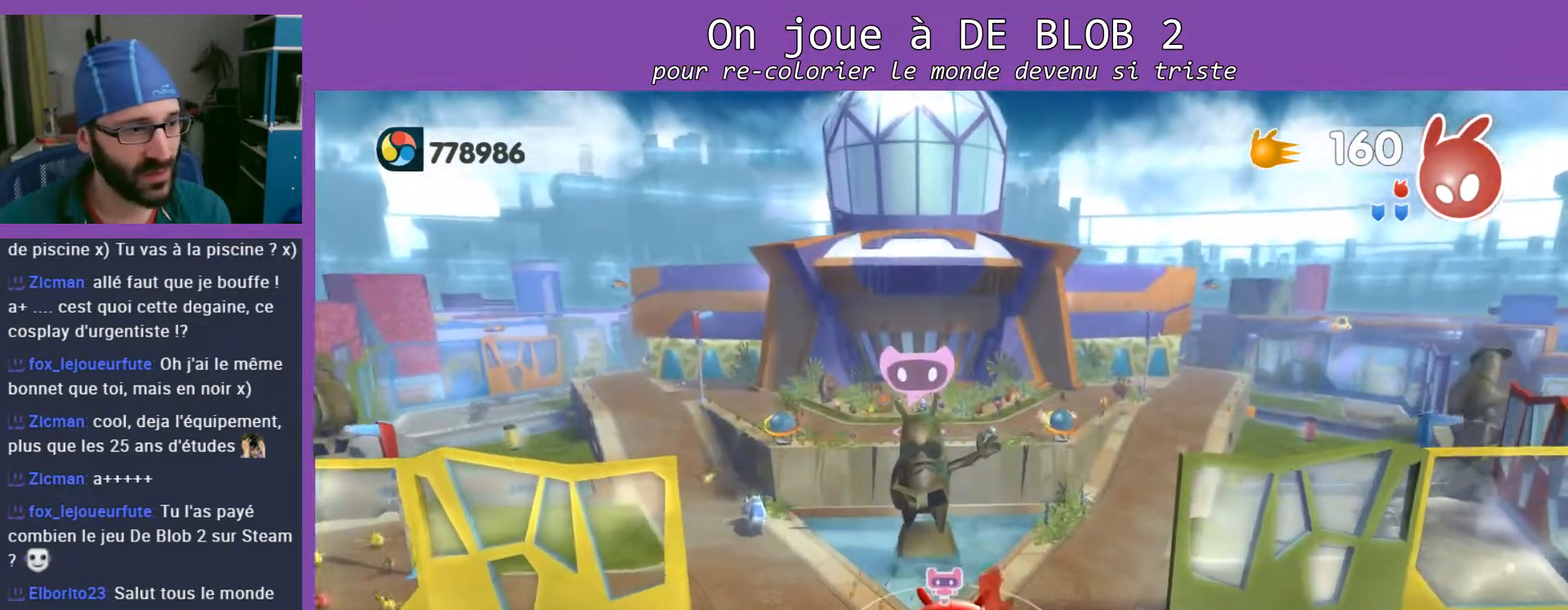
{"buttons": [], "left_stick": "center", "right_stick": "center", "events": [[333, "left_stick", "center"]]}
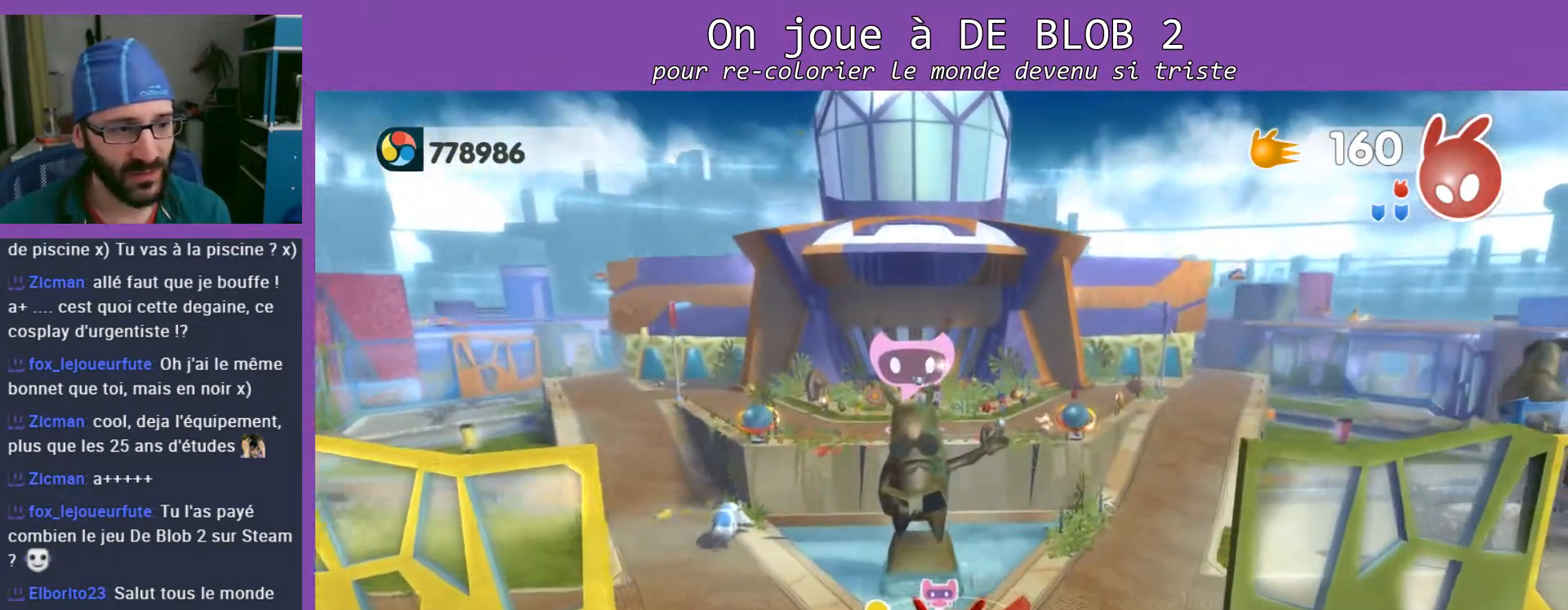
{"buttons": [], "left_stick": "up-right", "right_stick": "center", "events": [[33, "left_stick", "up-right"], [167, "left_stick", "up"], [333, "left_stick", "up-right"]]}
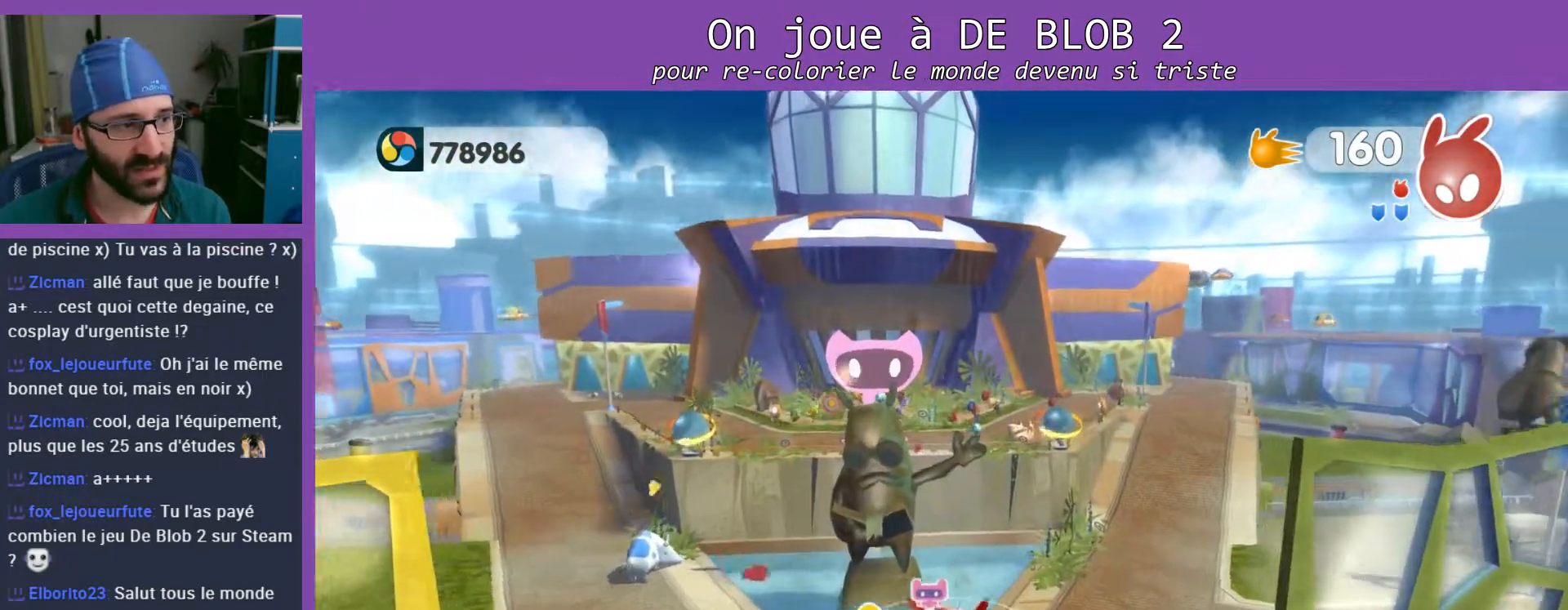
{"buttons": [], "left_stick": "up-right", "right_stick": "center", "events": [[33, "left_stick", "center"], [233, "left_stick", "right"], [333, "left_stick", "center"], [467, "left_stick", "up-right"]]}
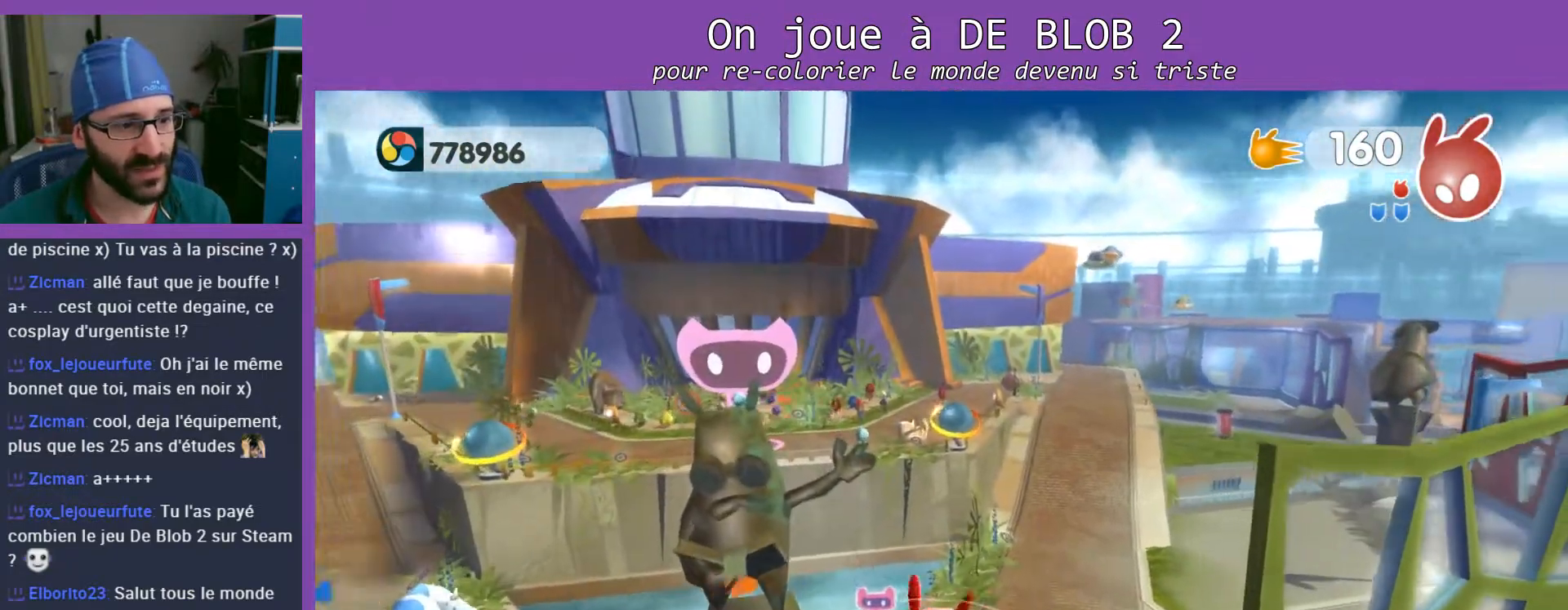
{"buttons": [], "left_stick": "up", "right_stick": "center", "events": [[33, "left_stick", "up"]]}
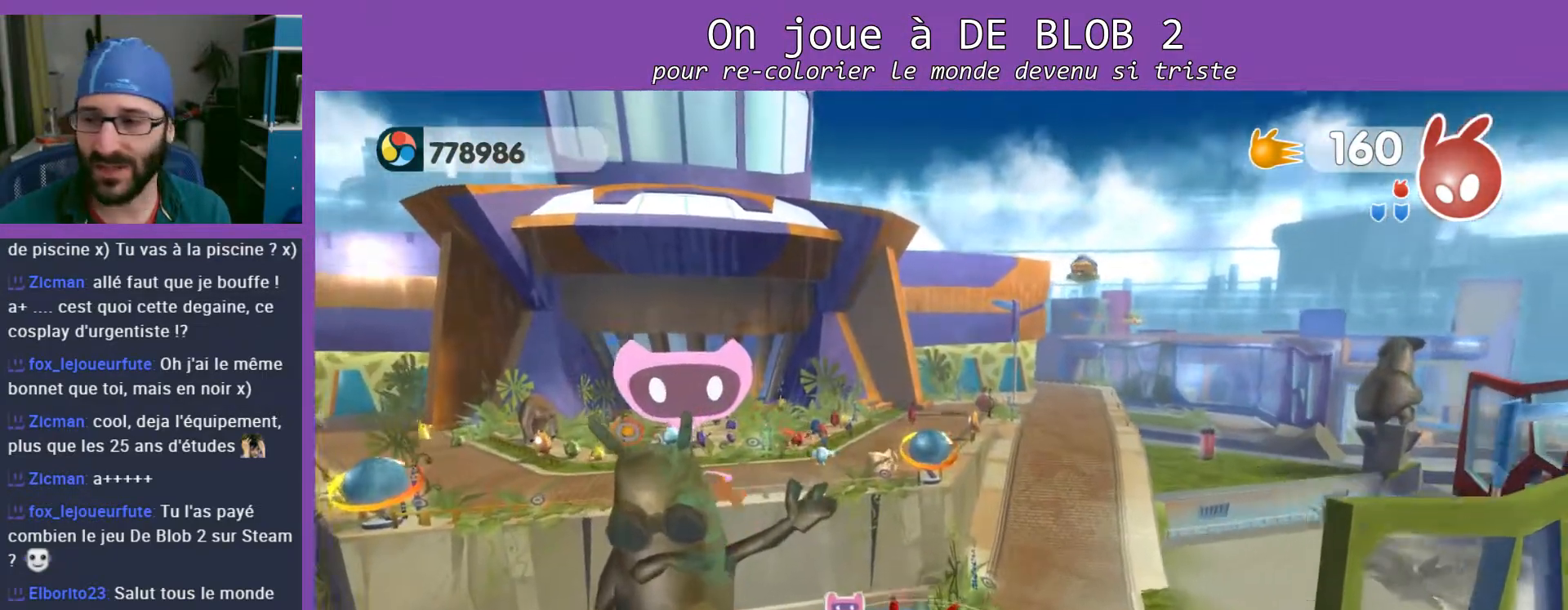
{"buttons": [], "left_stick": "up", "right_stick": "center", "events": []}
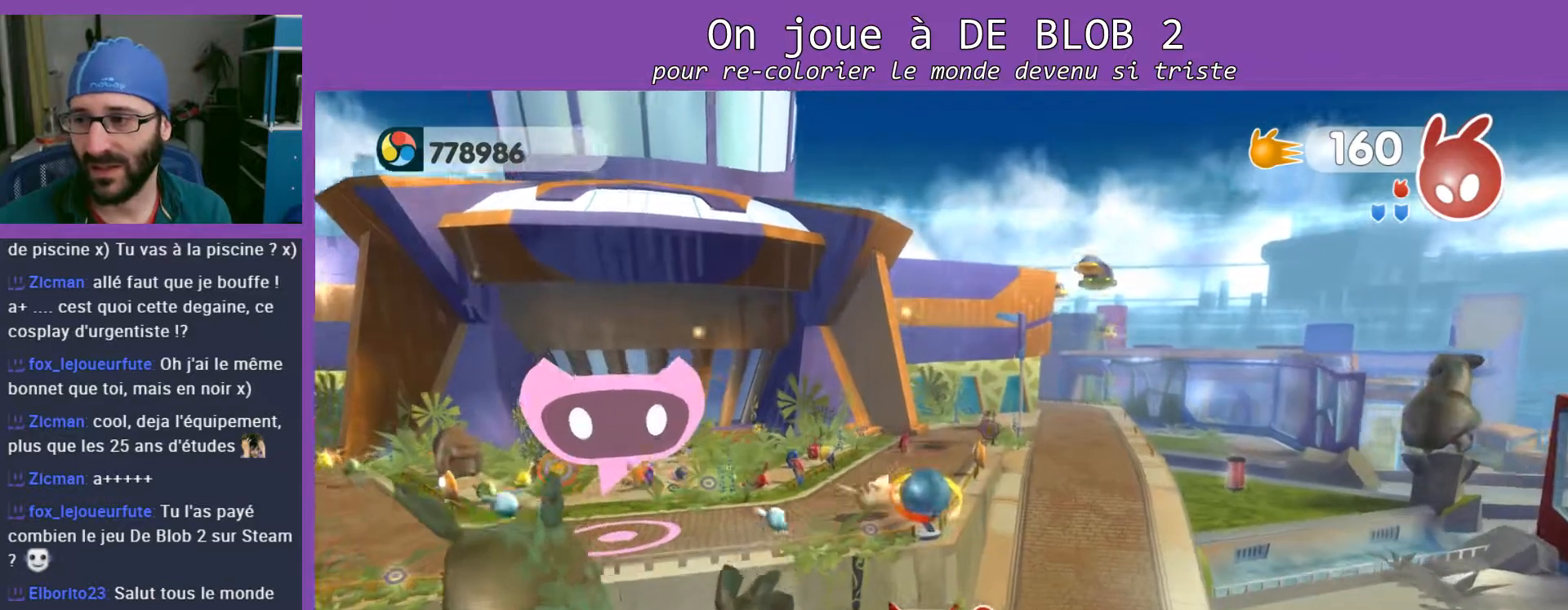
{"buttons": [], "left_stick": "up", "right_stick": "center", "events": [[33, "right_stick", "left"], [400, "right_stick", "center"]]}
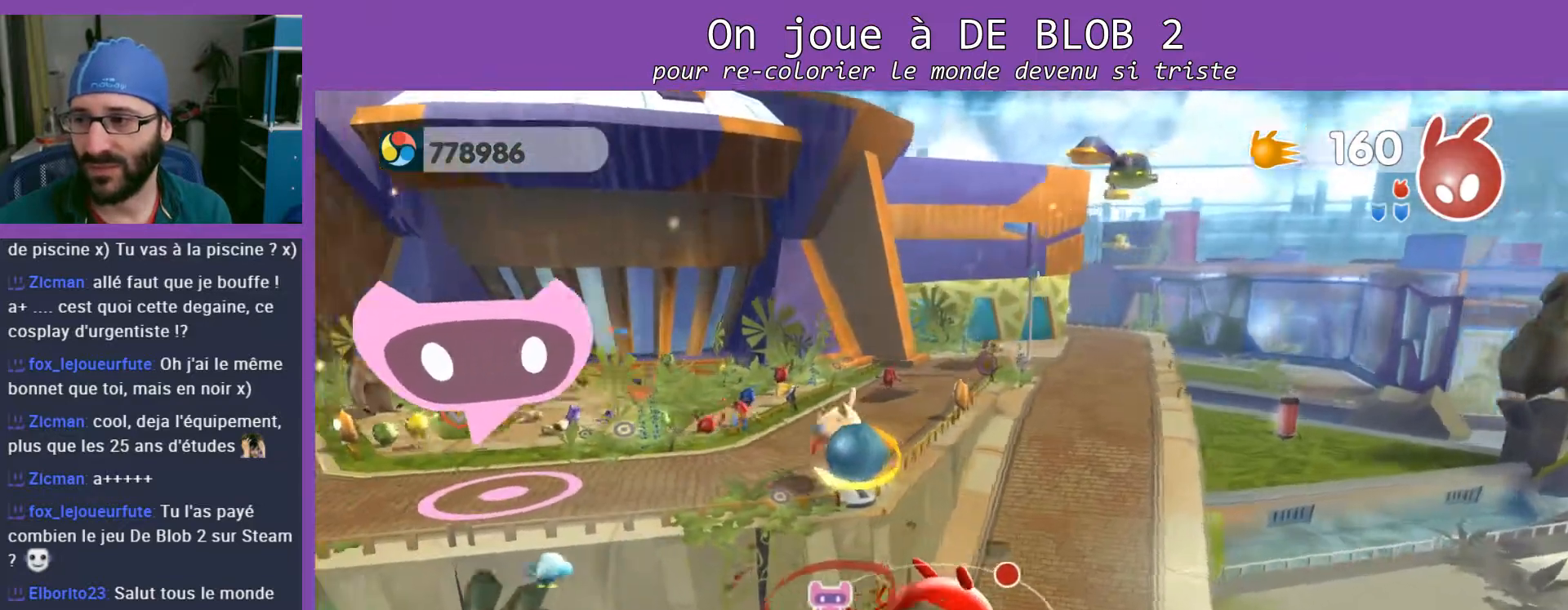
{"buttons": ["A"], "left_stick": "left", "right_stick": "center", "events": [[67, "left_stick", "up-left"], [300, "left_stick", "left"], [333, "A", "down"]]}
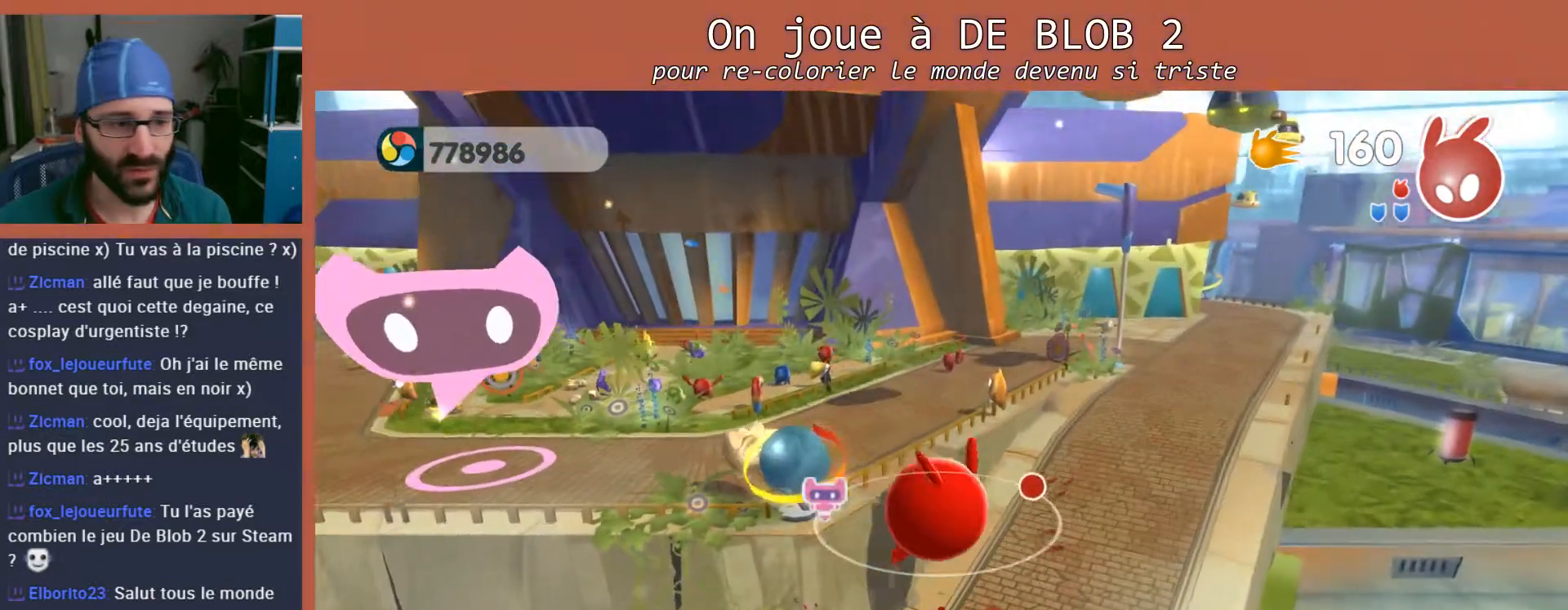
{"buttons": [], "left_stick": "up-left", "right_stick": "center", "events": [[233, "A", "up"], [267, "left_stick", "up-left"]]}
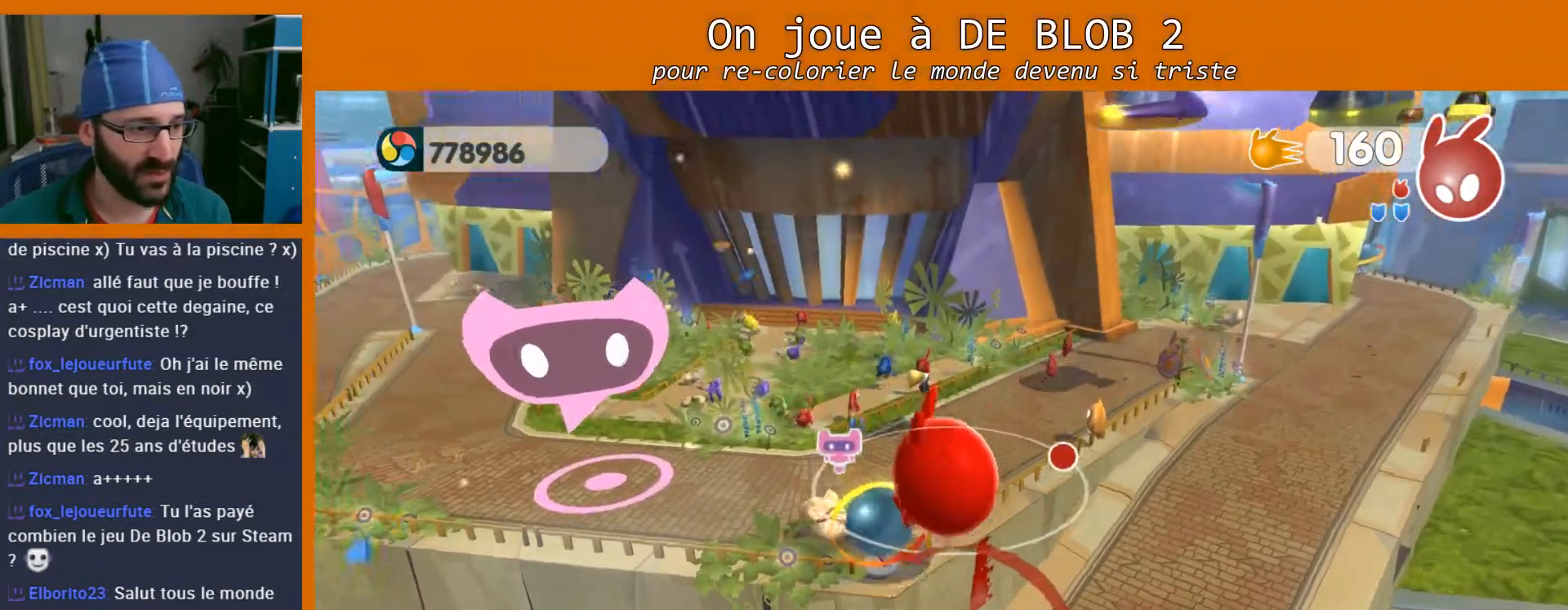
{"buttons": [], "left_stick": "left", "right_stick": "center", "events": [[400, "left_stick", "left"]]}
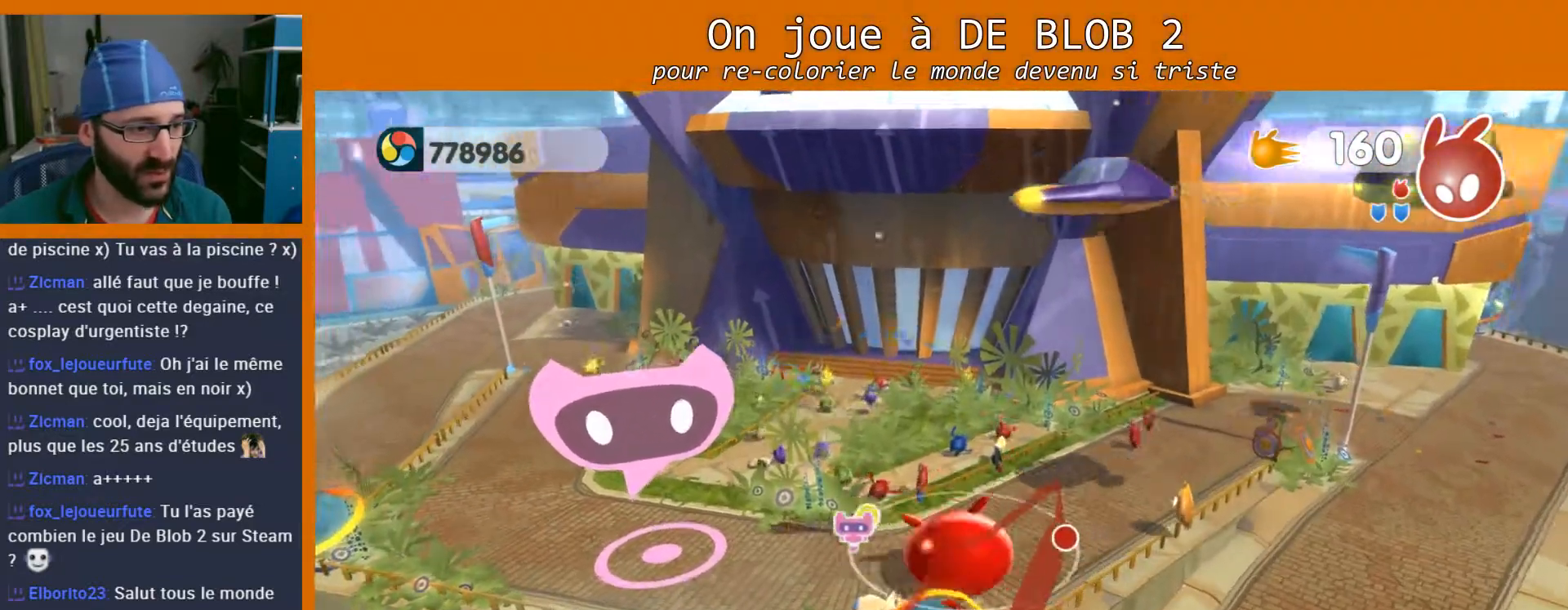
{"buttons": [], "left_stick": "left", "right_stick": "center", "events": []}
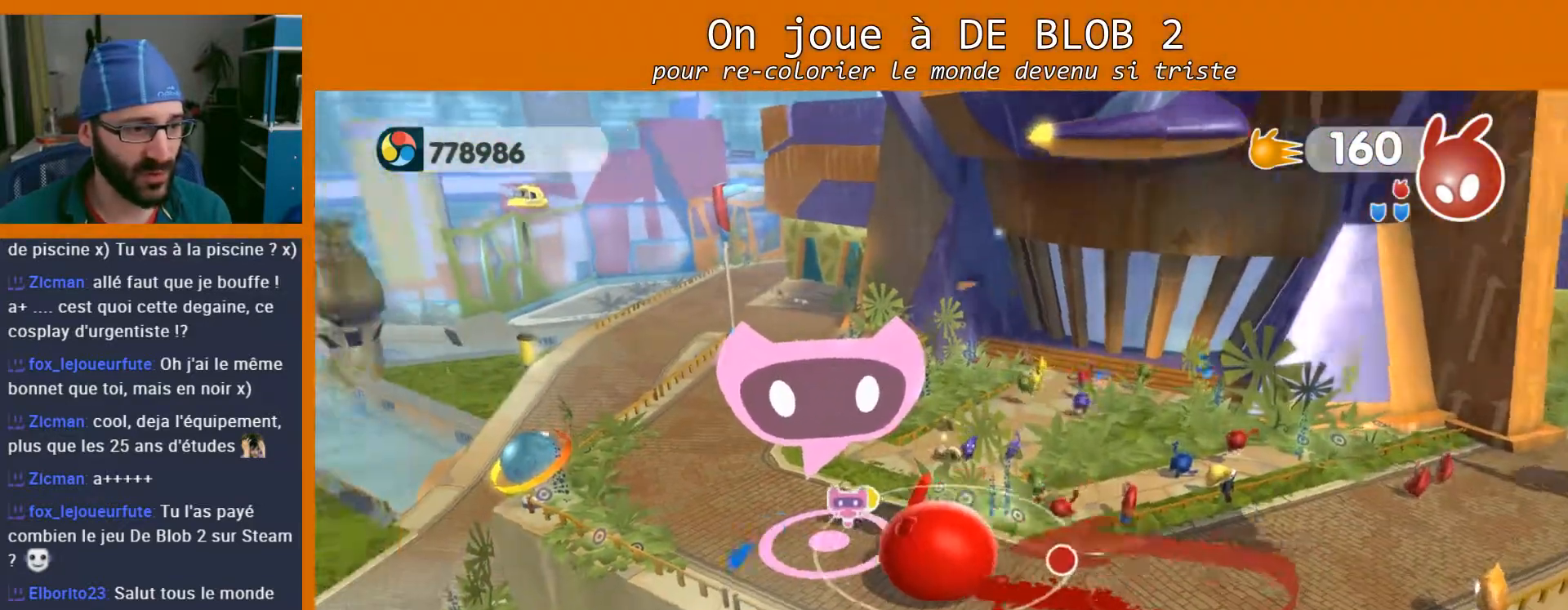
{"buttons": [], "left_stick": "center", "right_stick": "center", "events": [[33, "left_stick", "center"], [300, "A", "down"], [433, "A", "up"]]}
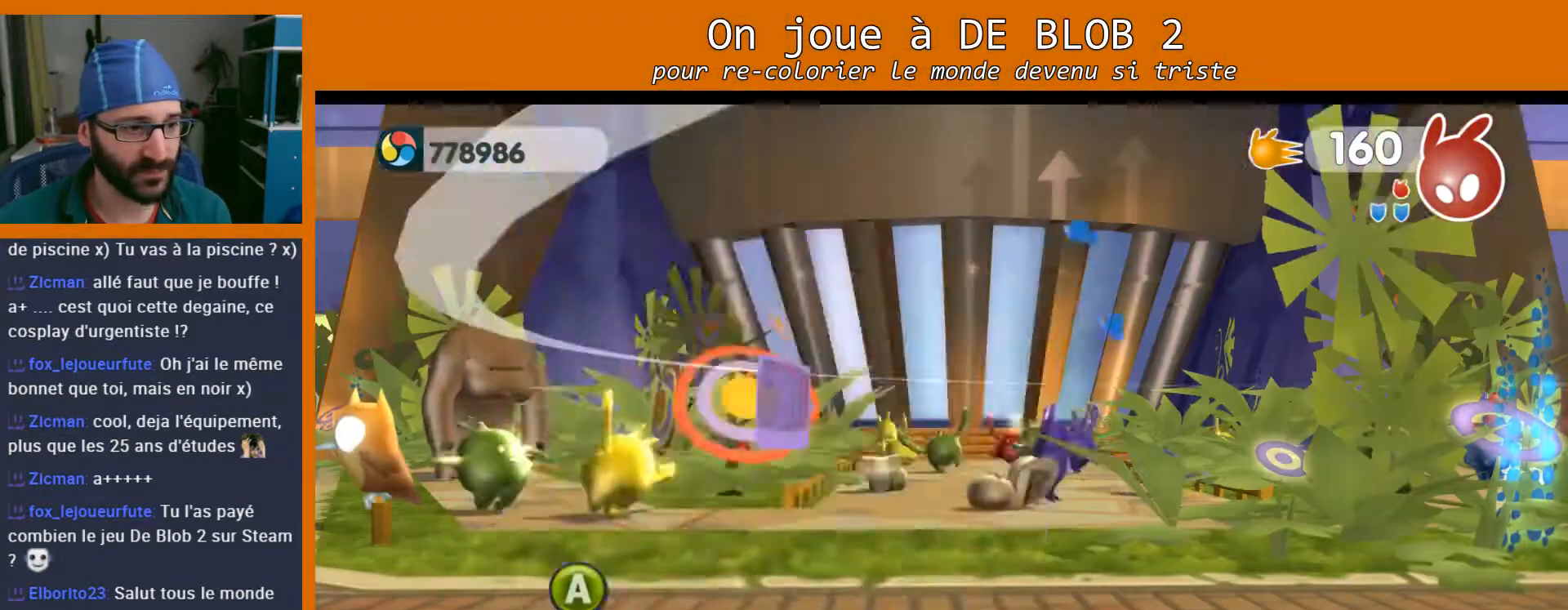
{"buttons": [], "left_stick": "center", "right_stick": "center", "events": []}
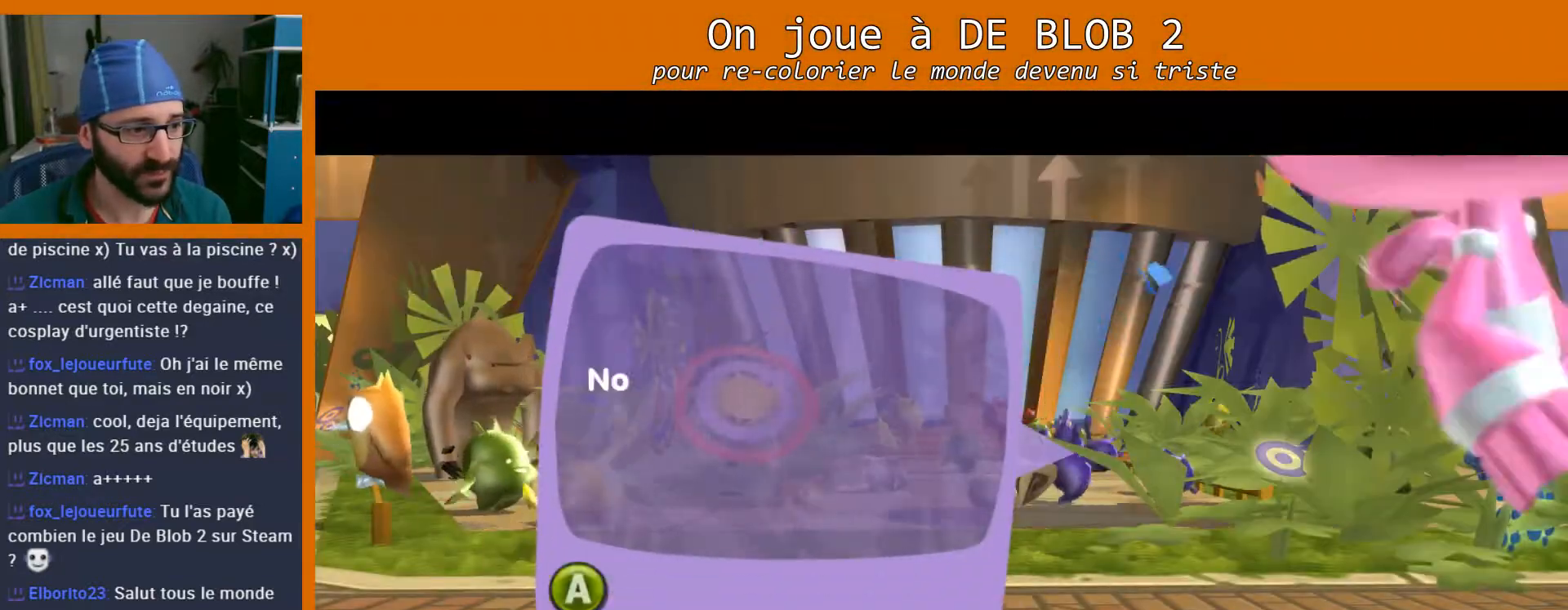
{"buttons": [], "left_stick": "center", "right_stick": "center", "events": [[333, "A", "down"], [467, "A", "up"]]}
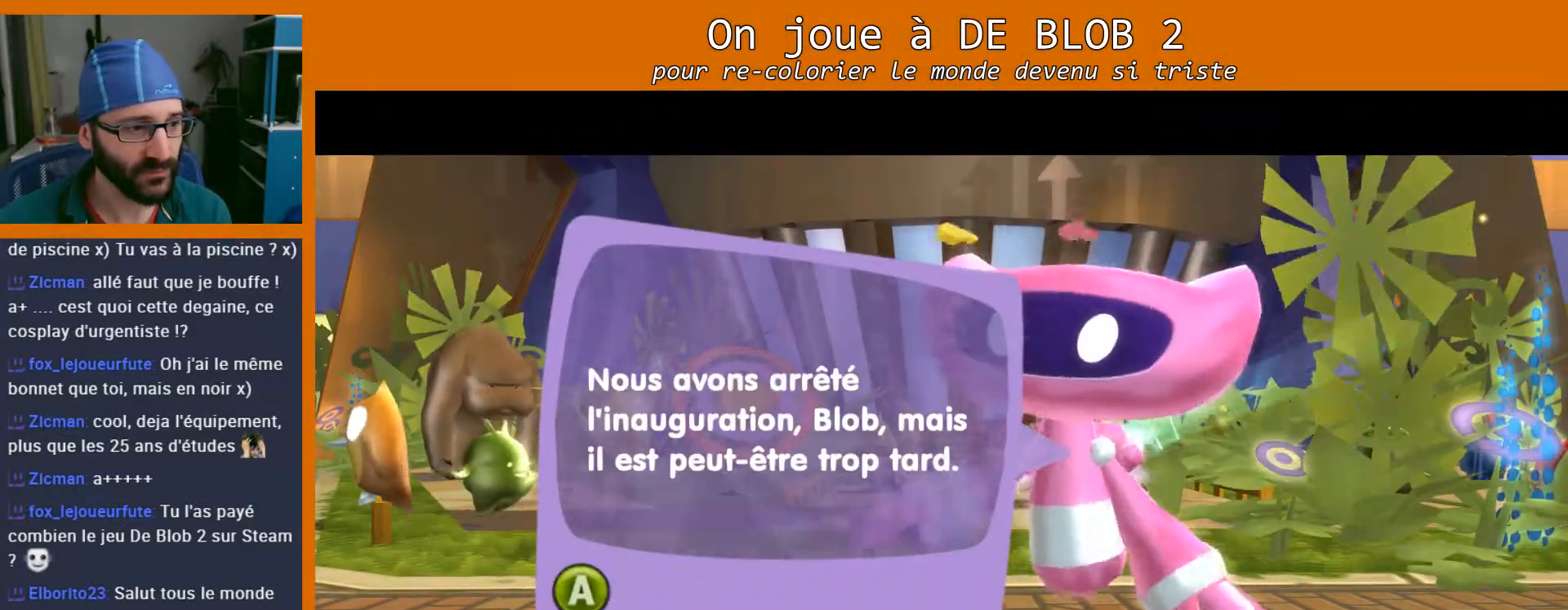
{"buttons": [], "left_stick": "center", "right_stick": "center", "events": []}
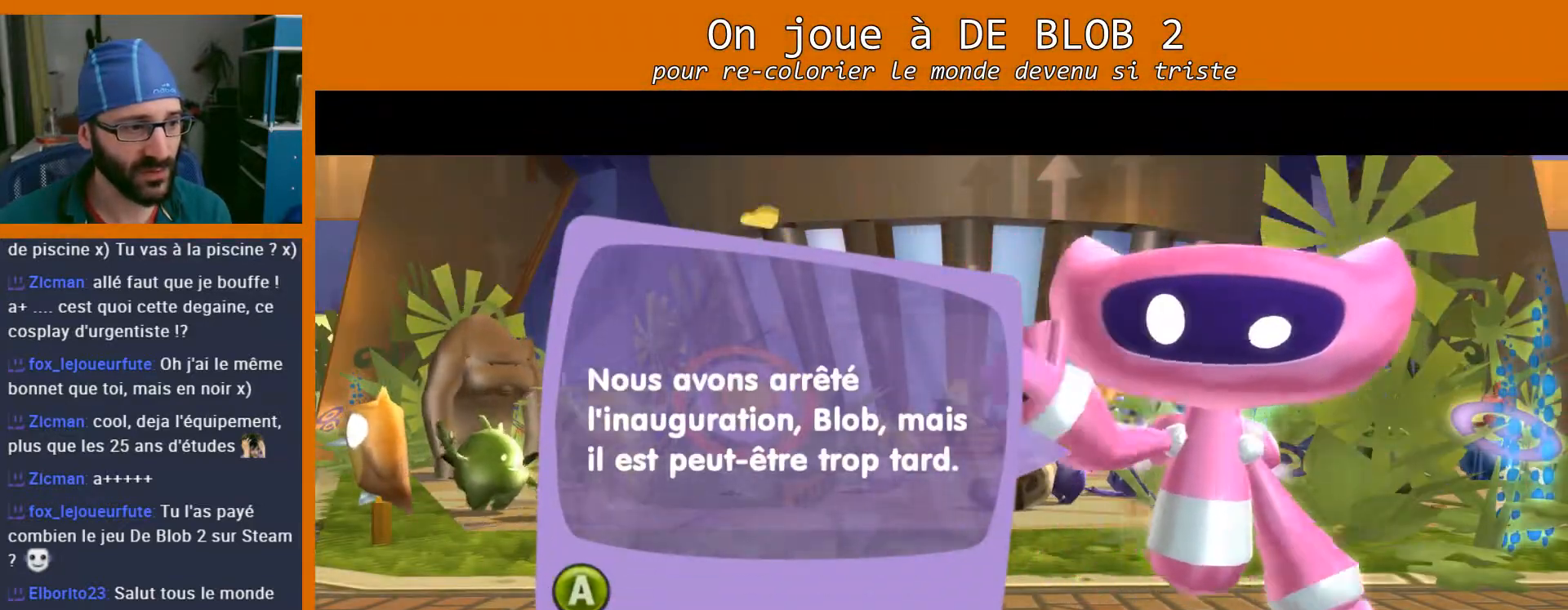
{"buttons": [], "left_stick": "center", "right_stick": "center", "events": []}
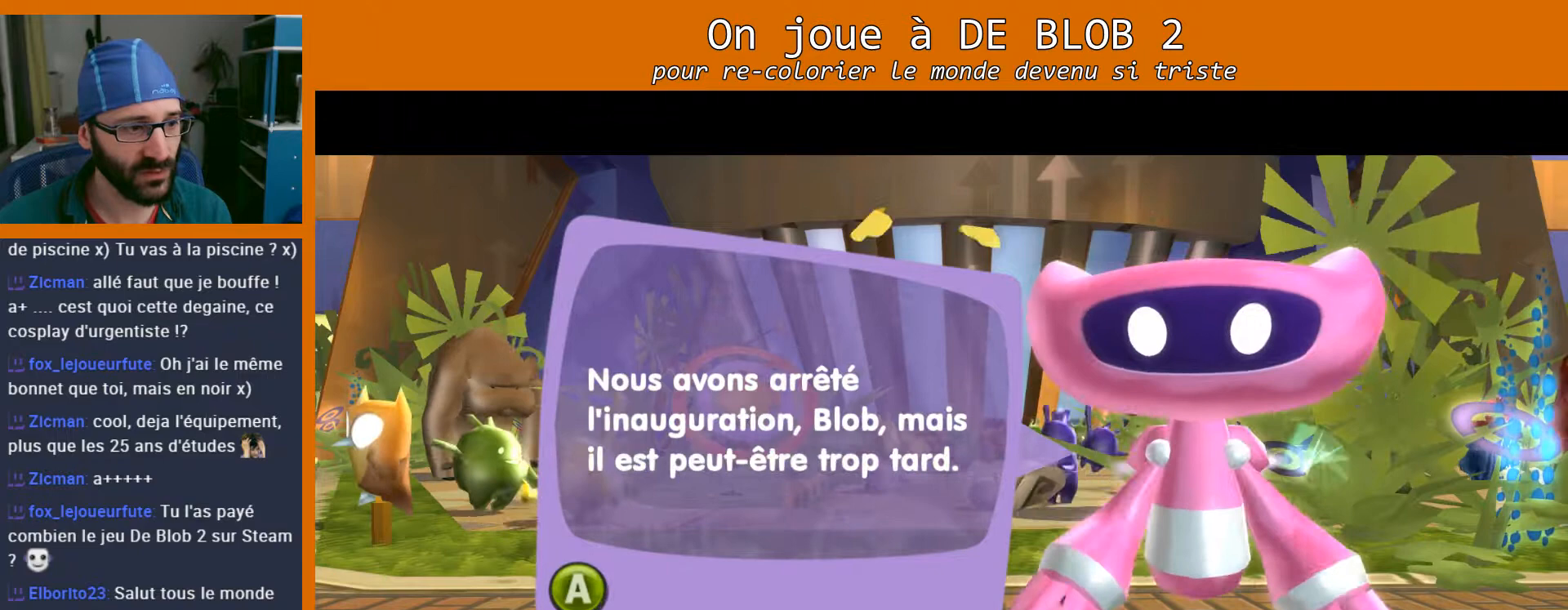
{"buttons": [], "left_stick": "center", "right_stick": "center", "events": [[33, "A", "down"], [167, "A", "up"]]}
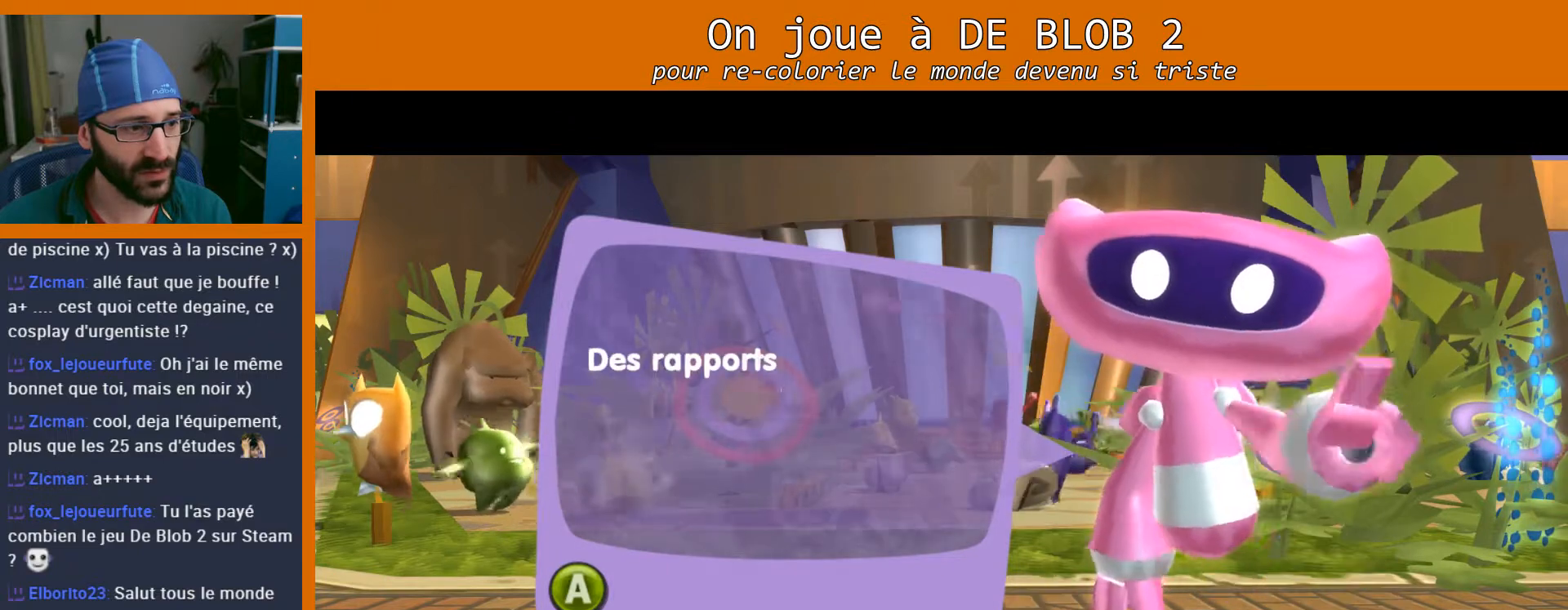
{"buttons": [], "left_stick": "center", "right_stick": "center", "events": [[67, "A", "down"], [167, "A", "up"]]}
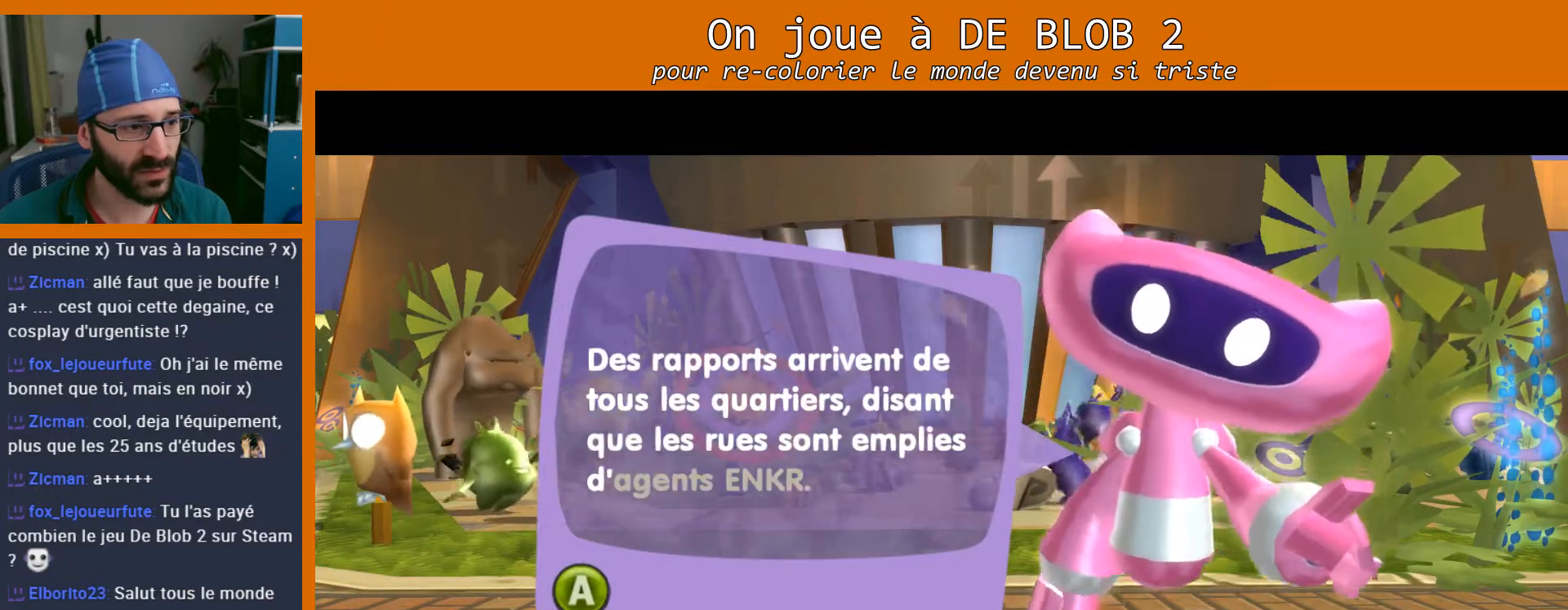
{"buttons": [], "left_stick": "center", "right_stick": "center", "events": [[333, "A", "down"], [467, "A", "up"]]}
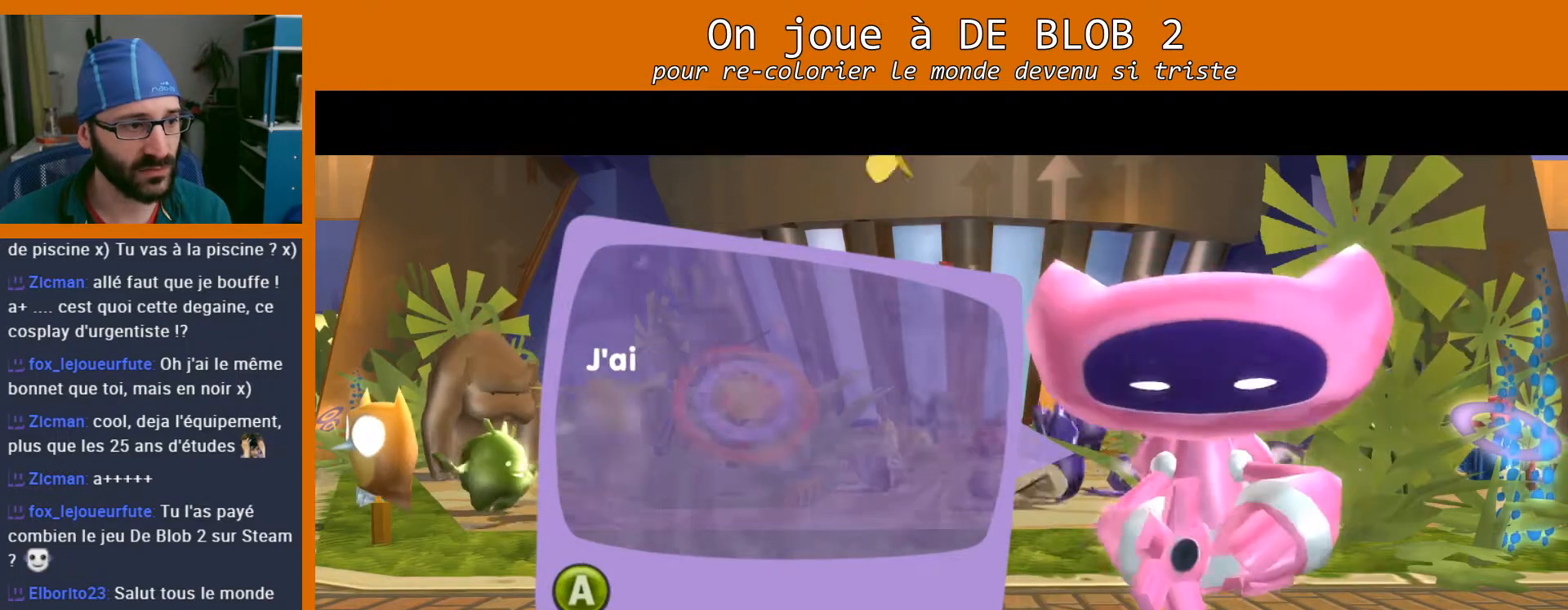
{"buttons": [], "left_stick": "center", "right_stick": "center", "events": [[267, "A", "down"], [400, "A", "up"]]}
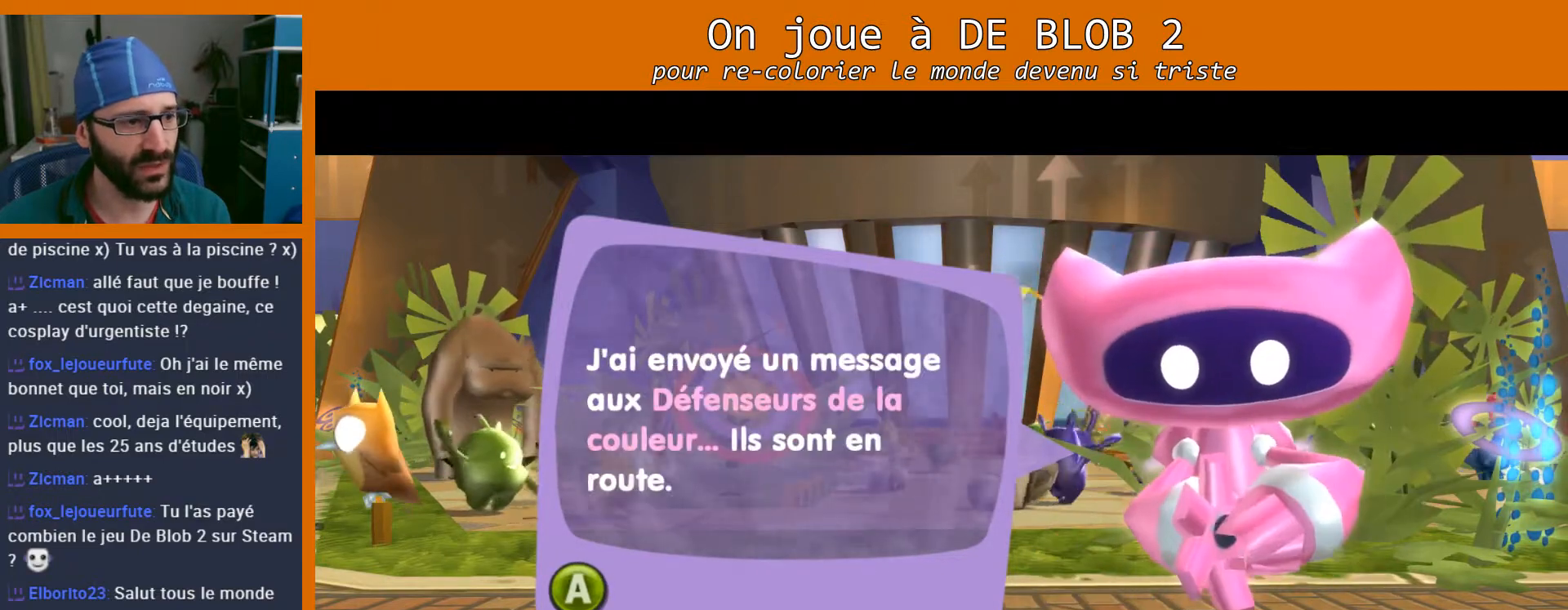
{"buttons": [], "left_stick": "center", "right_stick": "center", "events": [[200, "A", "down"], [333, "A", "up"]]}
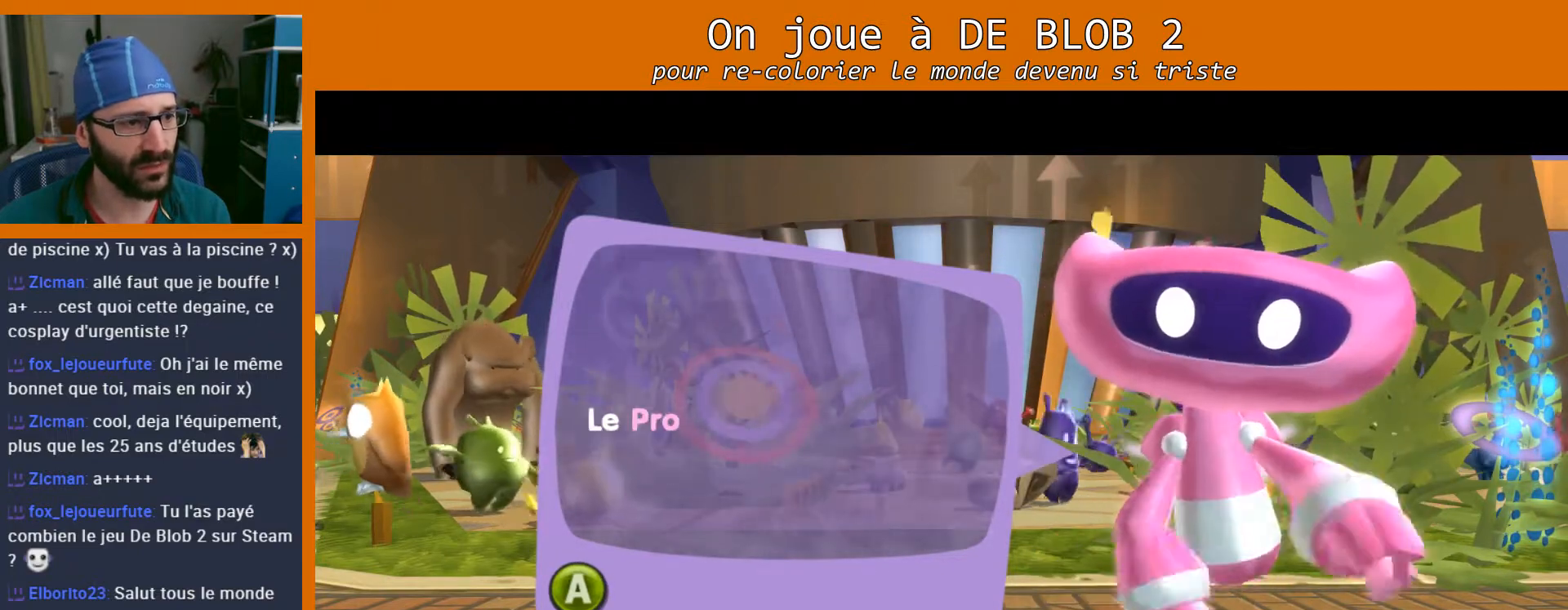
{"buttons": [], "left_stick": "center", "right_stick": "center", "events": [[233, "A", "down"], [333, "A", "up"]]}
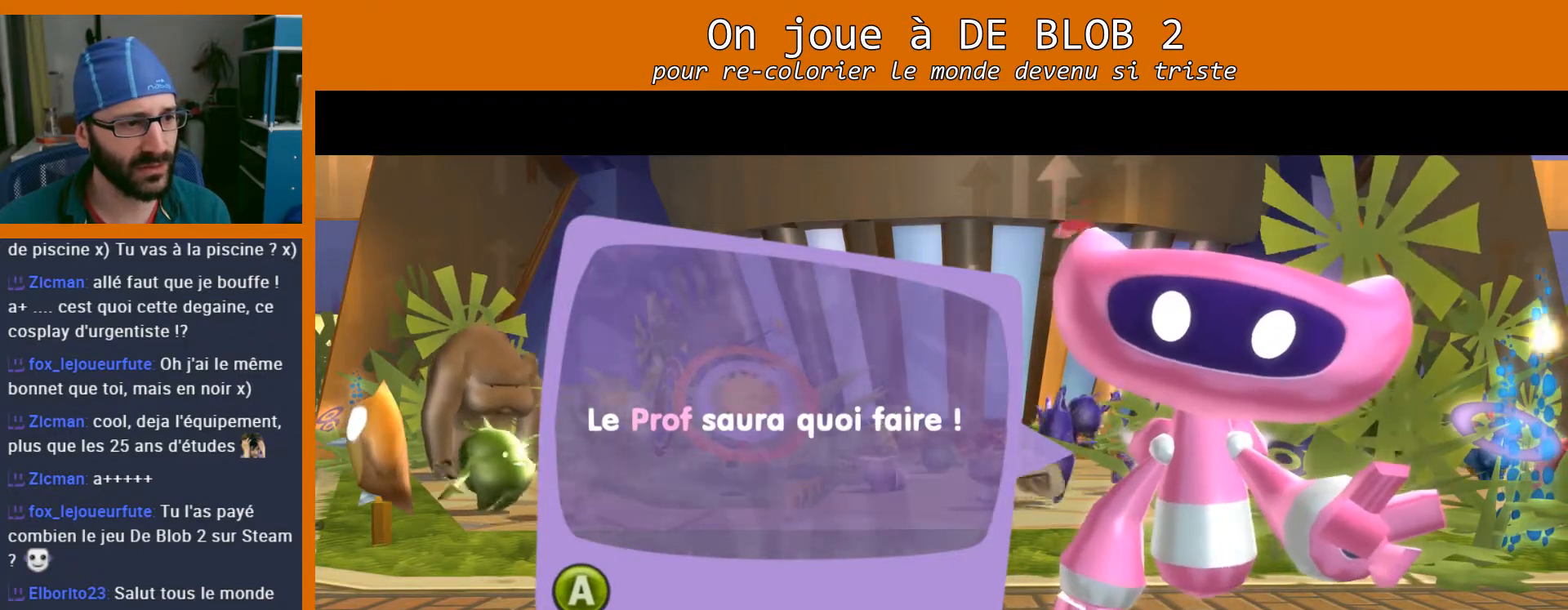
{"buttons": [], "left_stick": "center", "right_stick": "center", "events": [[300, "A", "down"], [400, "A", "up"]]}
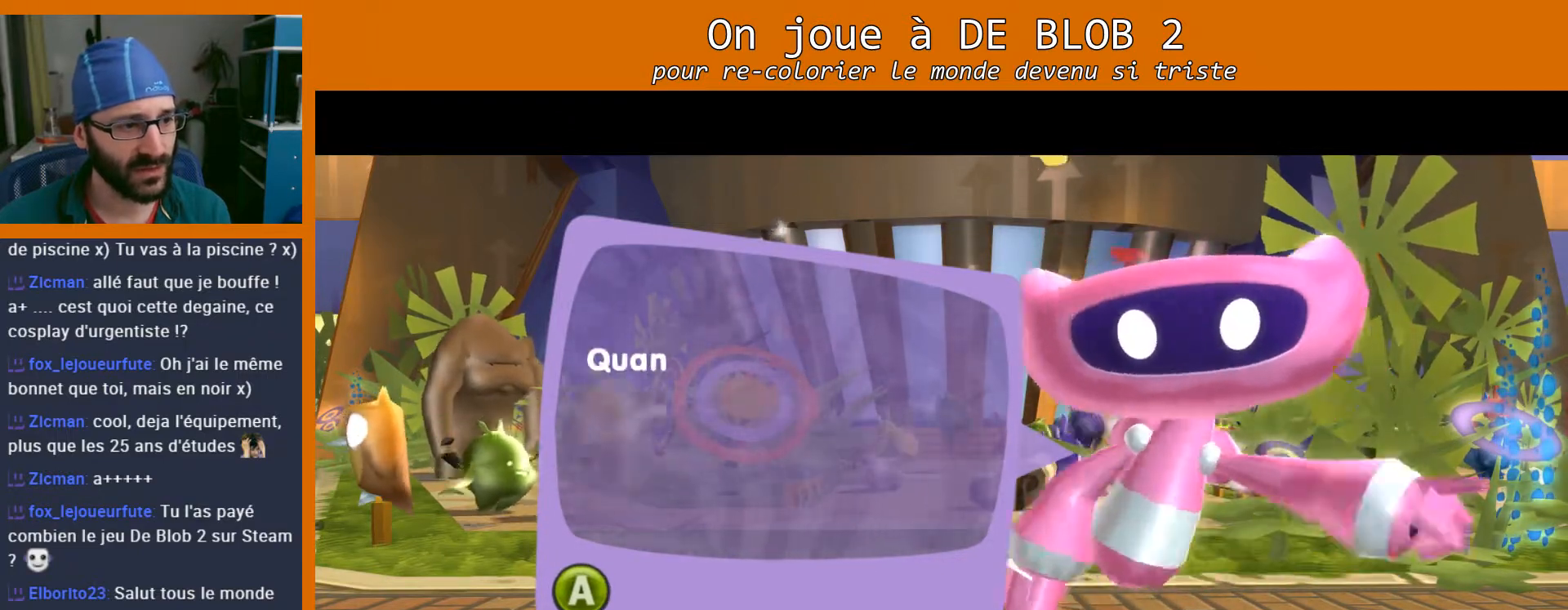
{"buttons": [], "left_stick": "center", "right_stick": "center", "events": [[300, "A", "down"], [400, "A", "up"]]}
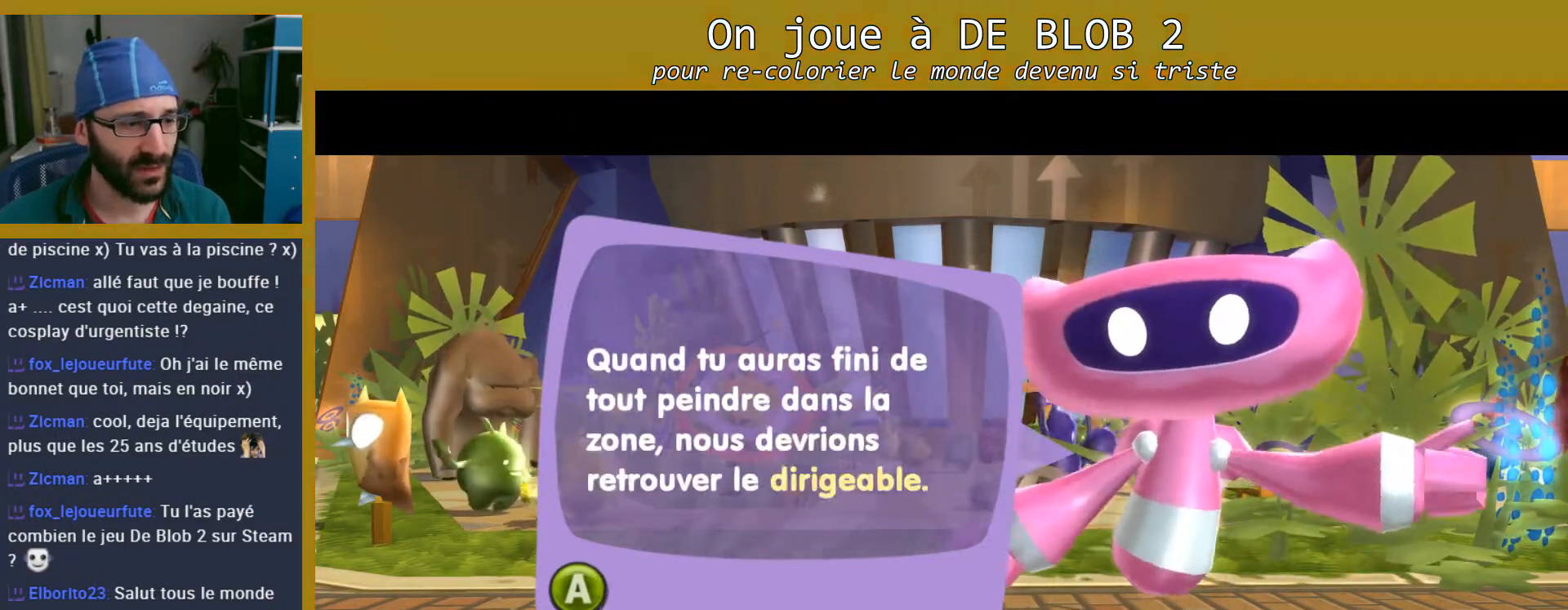
{"buttons": [], "left_stick": "center", "right_stick": "center", "events": [[300, "A", "down"], [400, "A", "up"]]}
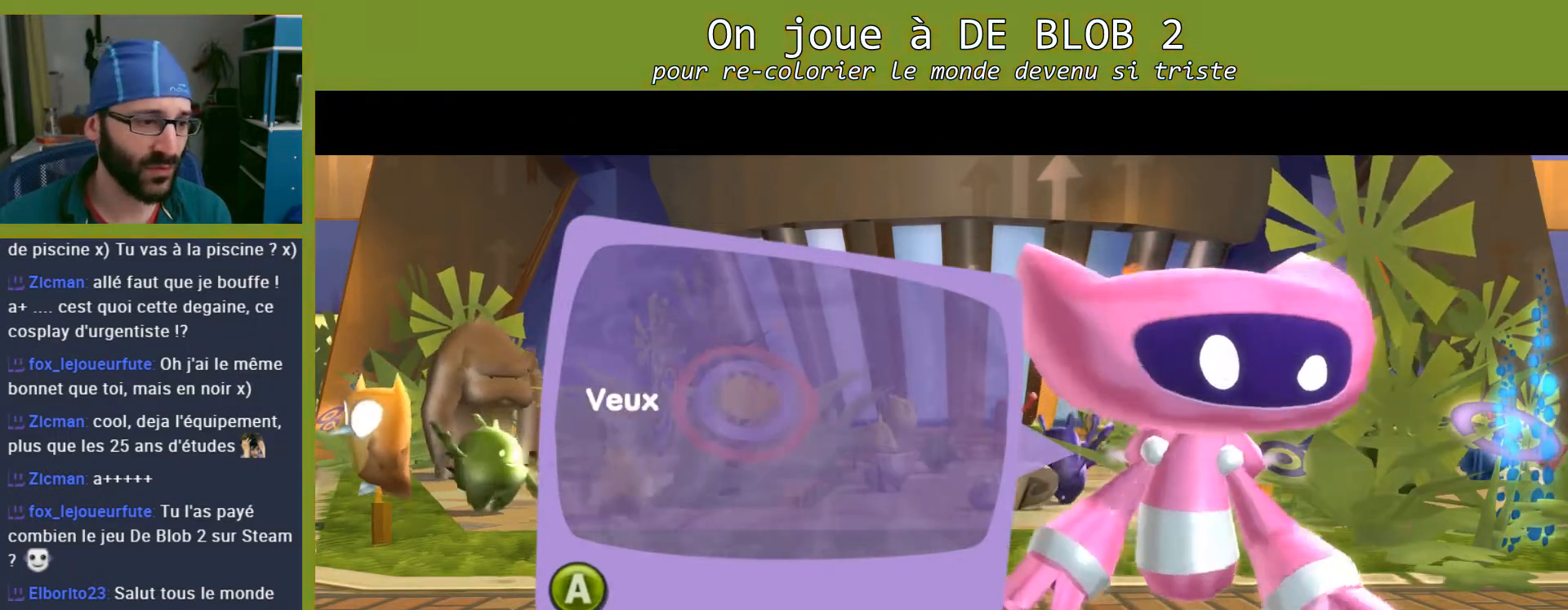
{"buttons": [], "left_stick": "center", "right_stick": "center", "events": [[267, "A", "down"], [367, "A", "up"]]}
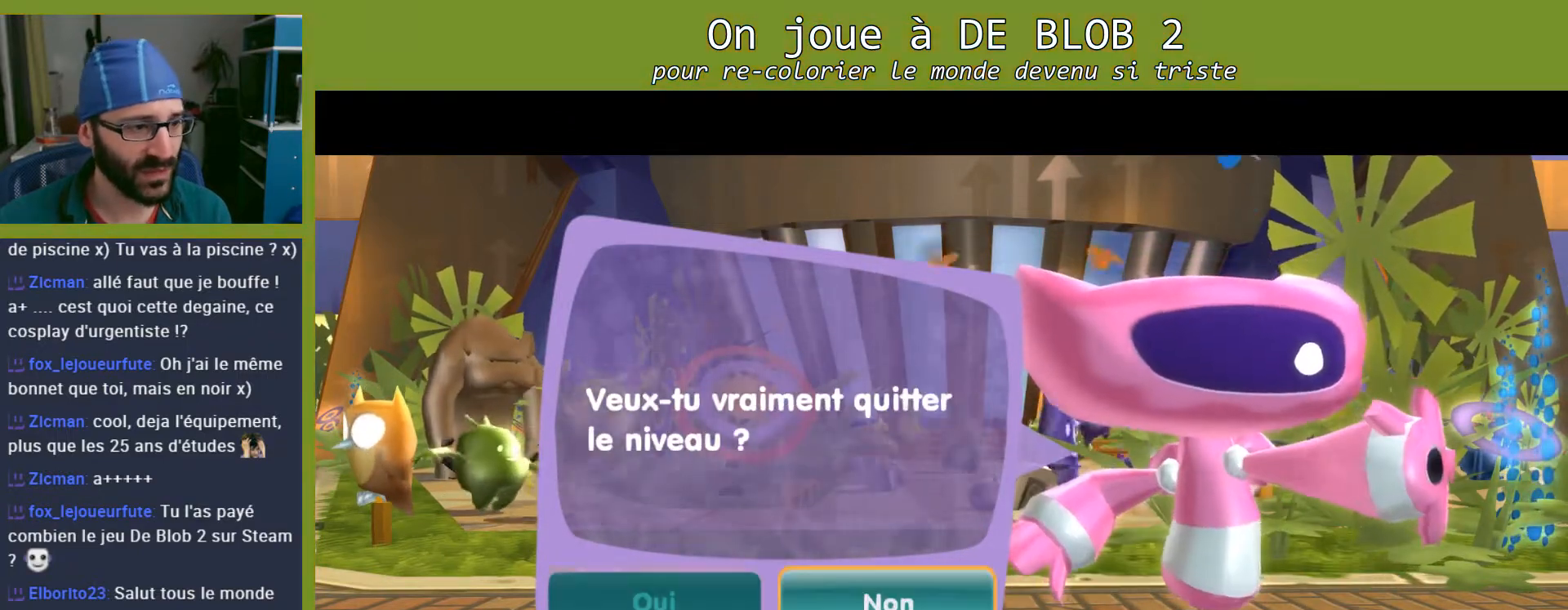
{"buttons": [], "left_stick": "center", "right_stick": "center", "events": [[133, "A", "down"], [200, "A", "up"]]}